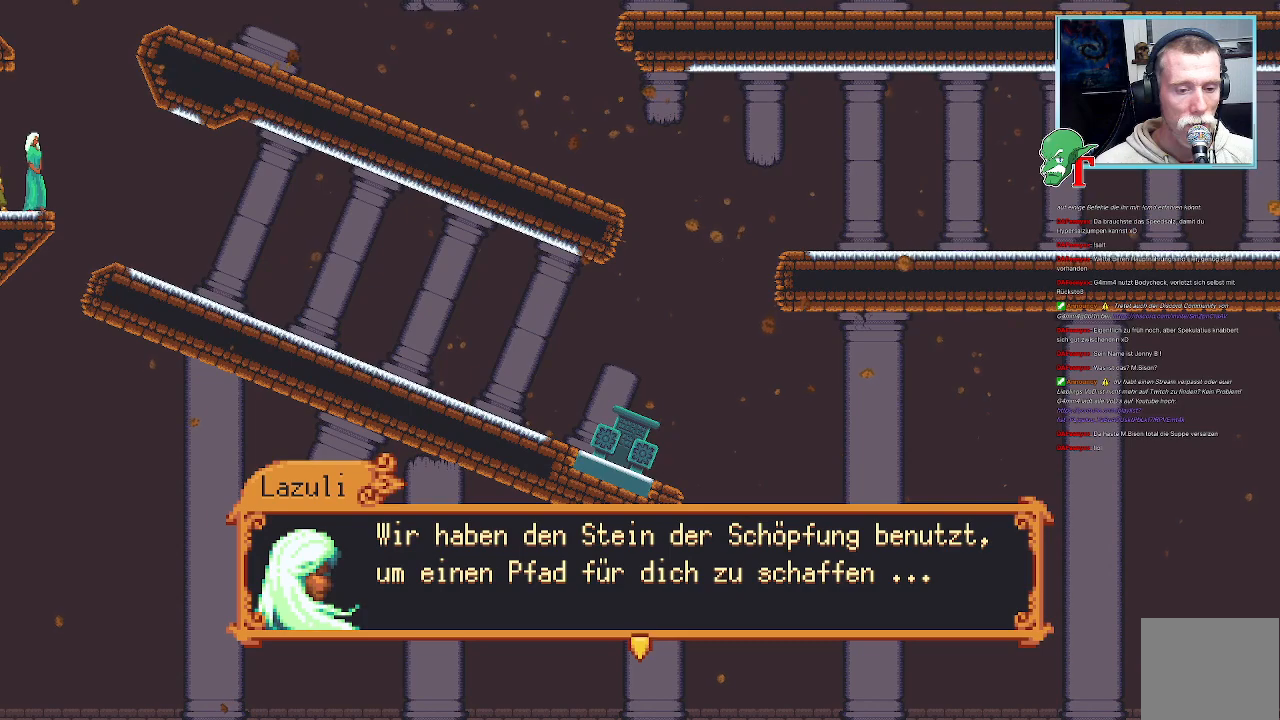
Gameplay with a controller (PlayStation layout); each line is a JSON object with the inputs held at the frame after it. "events" lists button and stick changes between this image and that frame as [ms after this image, input, new state], when the widget could be followed in between.
{"buttons": ["CROSS"], "left_stick": "center", "right_stick": "center", "events": [[285, "CROSS", "down"]]}
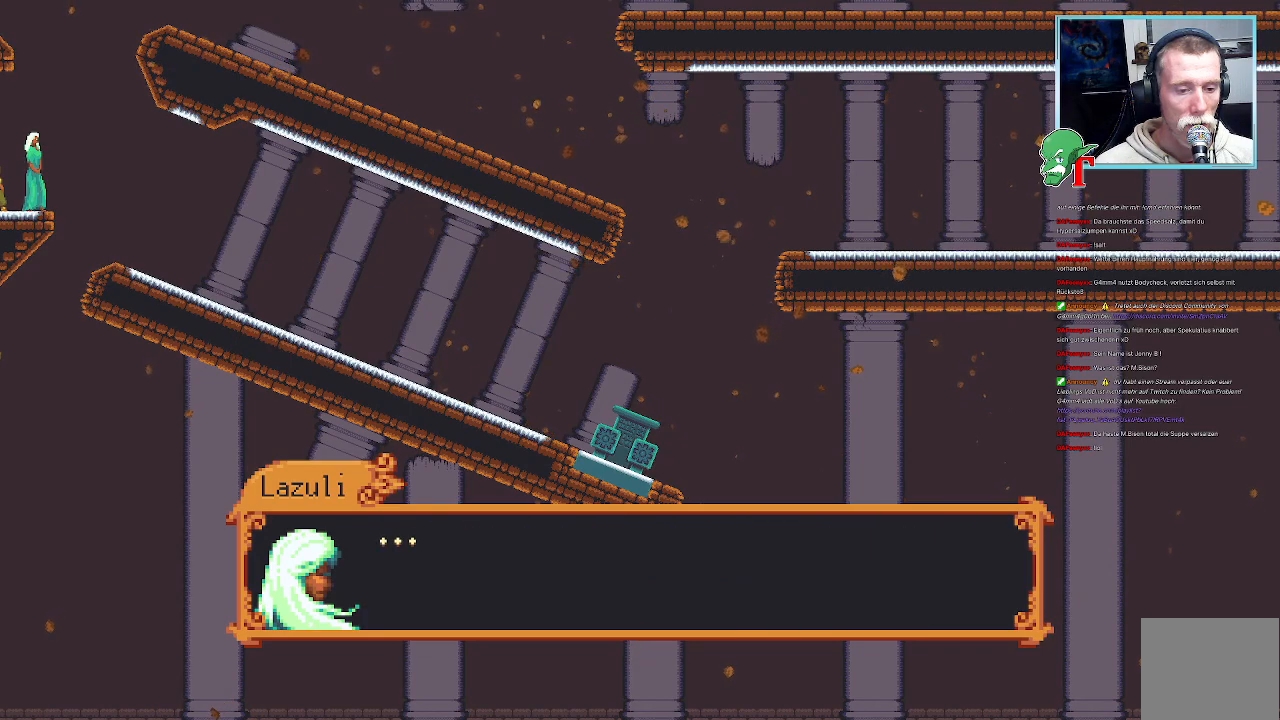
{"buttons": [], "left_stick": "center", "right_stick": "center", "events": [[16, "CROSS", "up"]]}
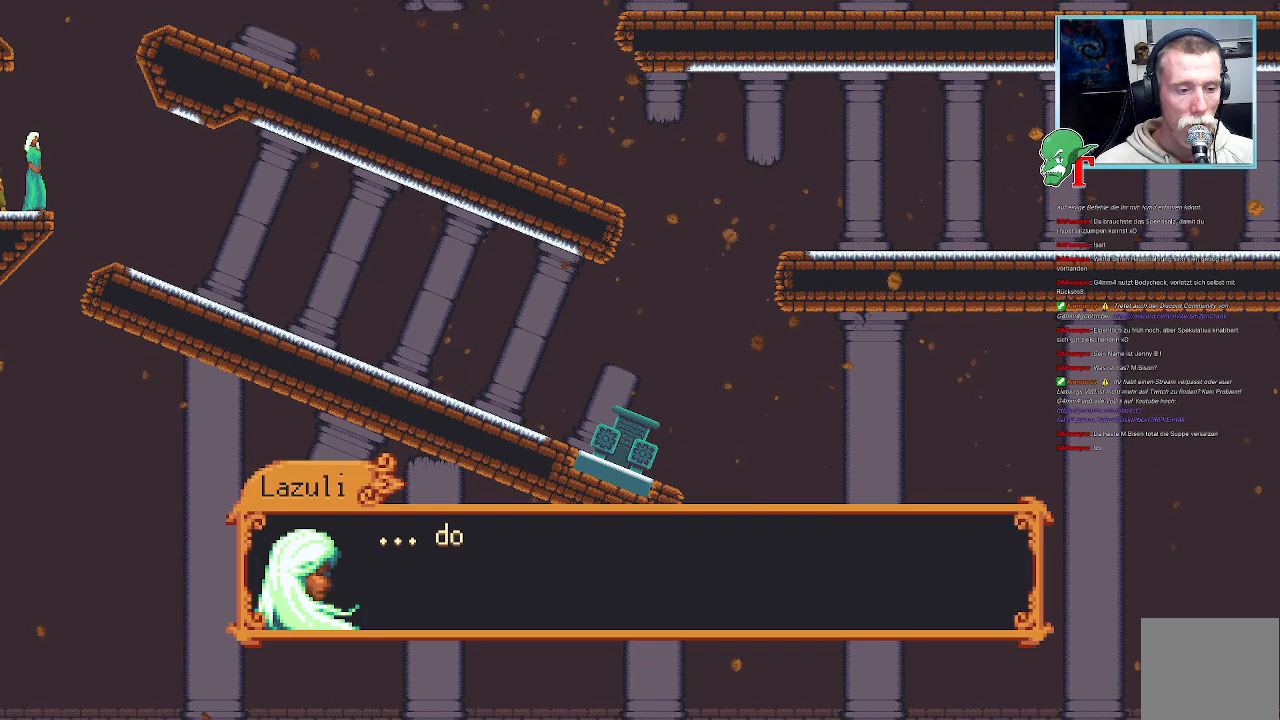
{"buttons": [], "left_stick": "center", "right_stick": "center", "events": []}
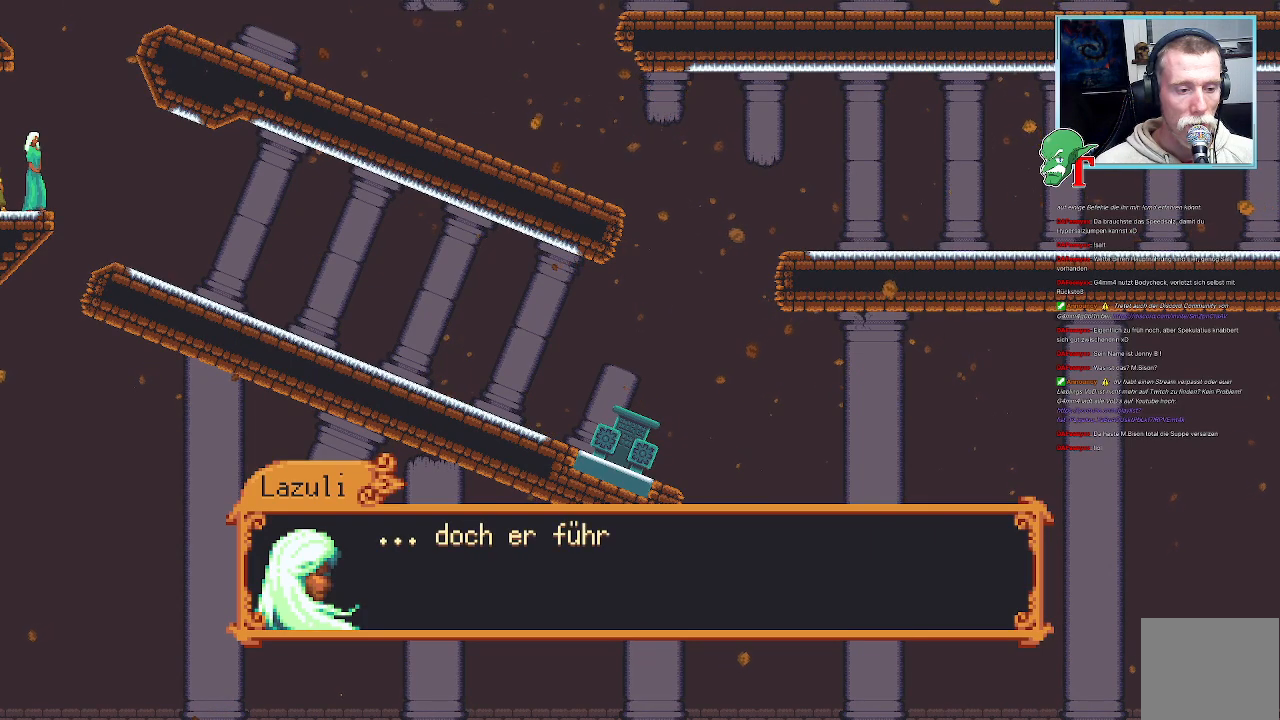
{"buttons": [], "left_stick": "center", "right_stick": "center", "events": []}
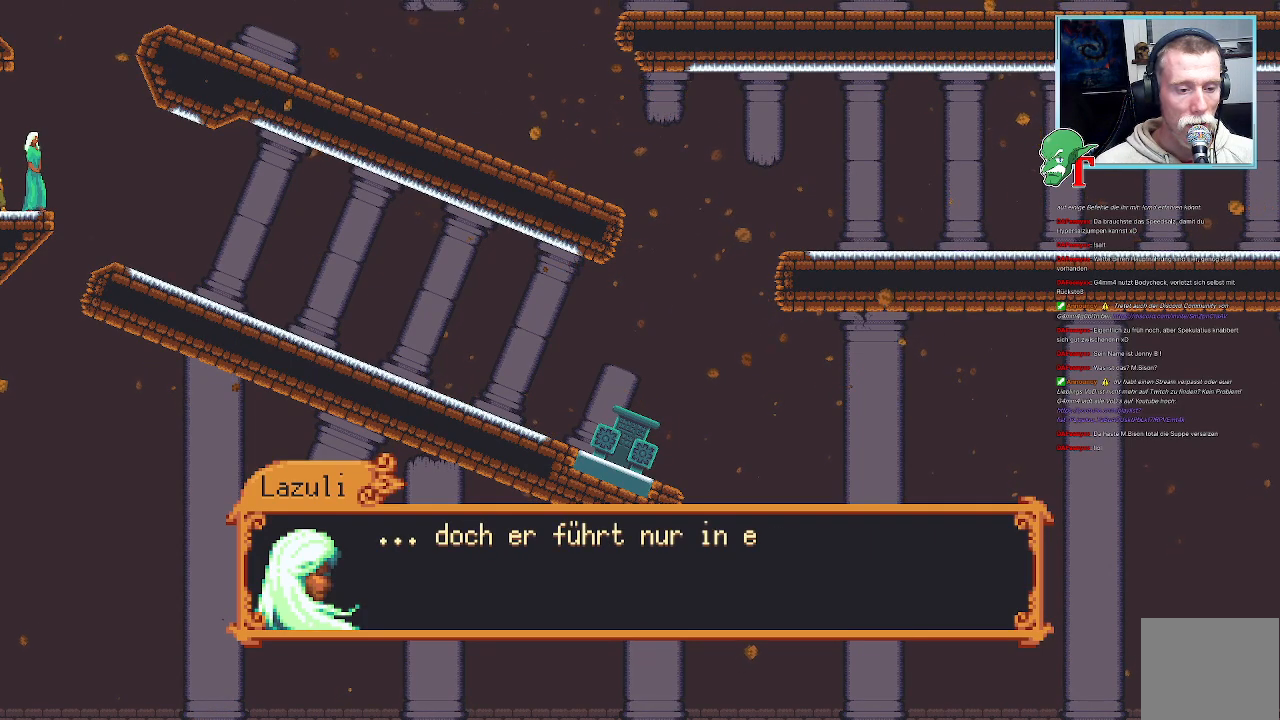
{"buttons": [], "left_stick": "center", "right_stick": "center", "events": []}
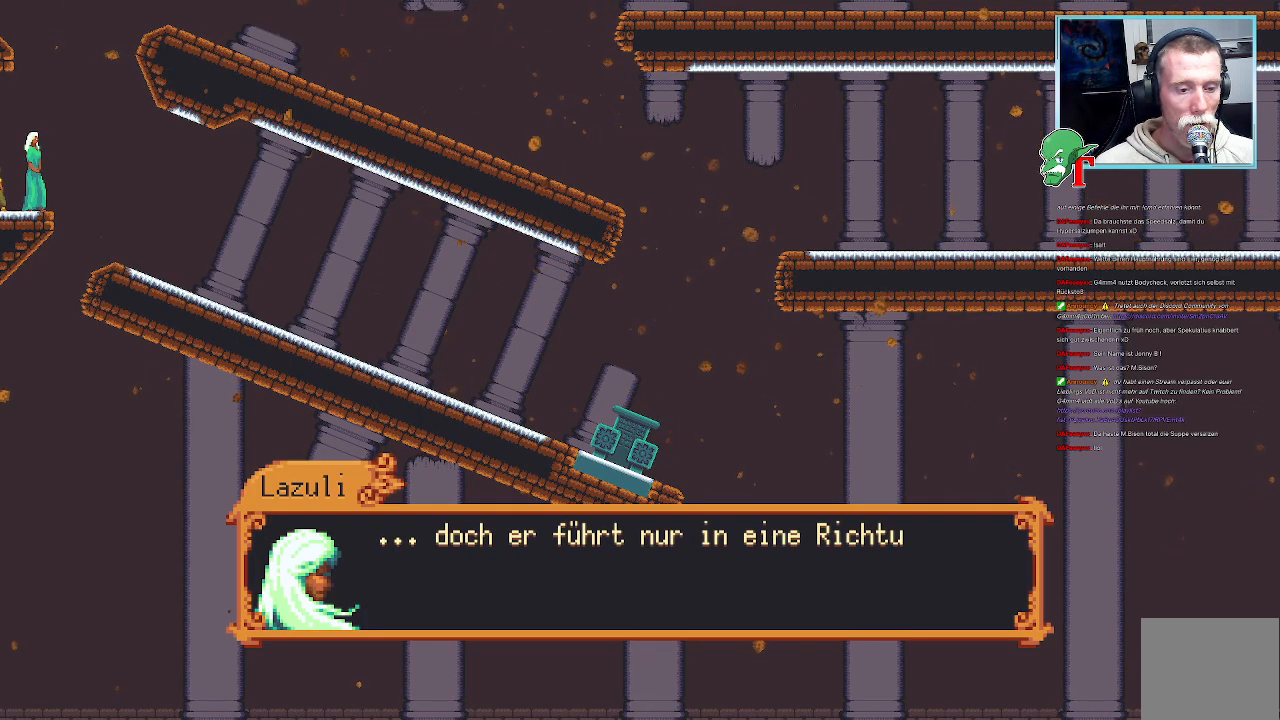
{"buttons": [], "left_stick": "center", "right_stick": "center", "events": []}
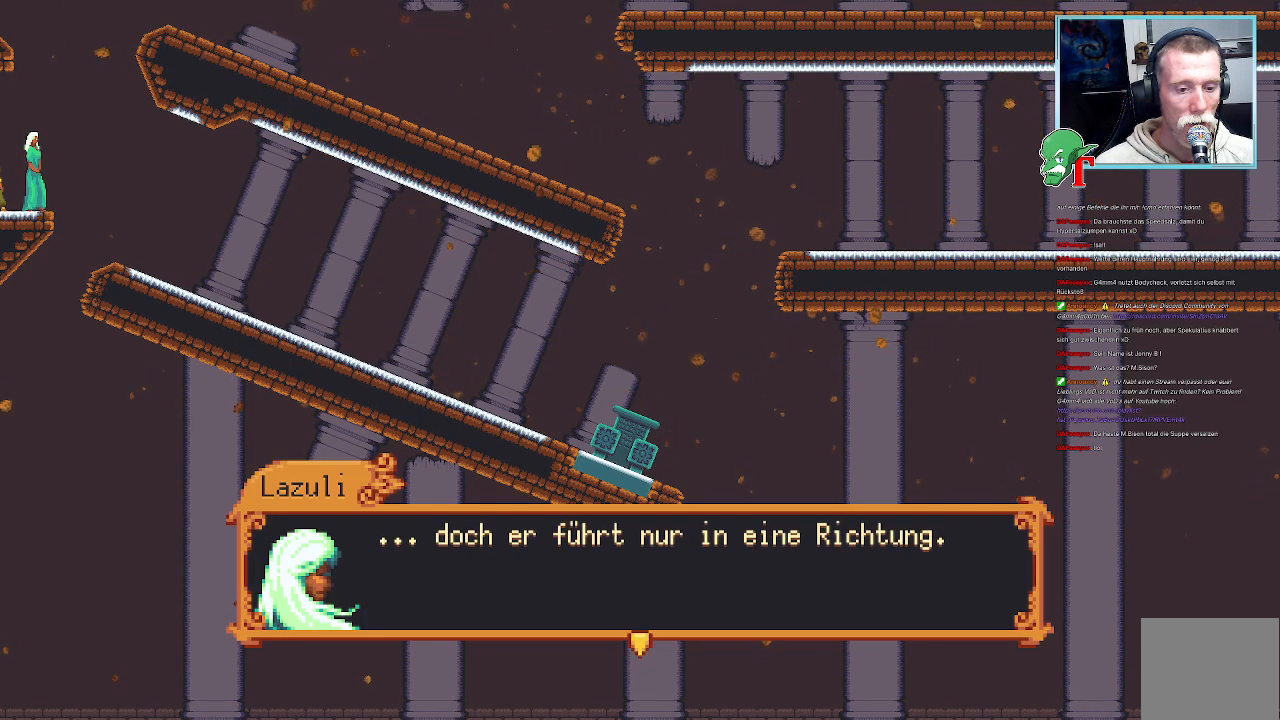
{"buttons": ["CROSS"], "left_stick": "center", "right_stick": "center", "events": [[437, "CROSS", "down"]]}
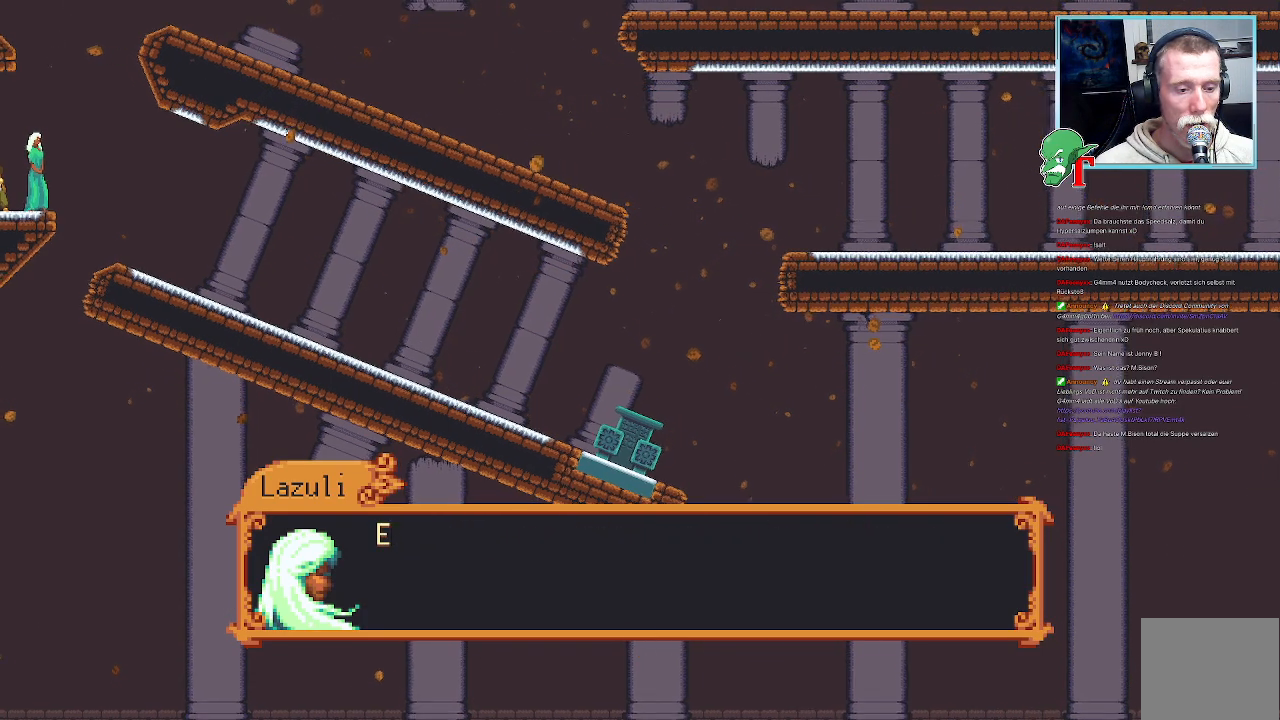
{"buttons": [], "left_stick": "center", "right_stick": "center", "events": [[118, "CROSS", "up"]]}
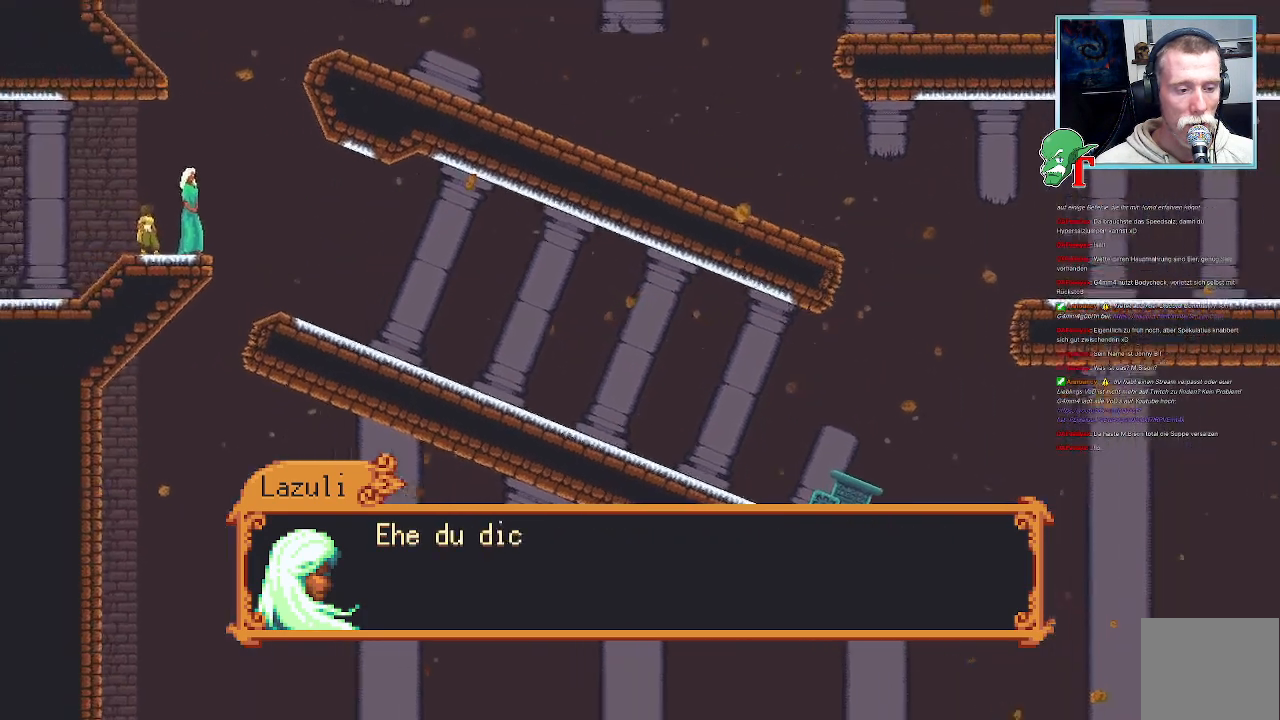
{"buttons": [], "left_stick": "center", "right_stick": "center", "events": []}
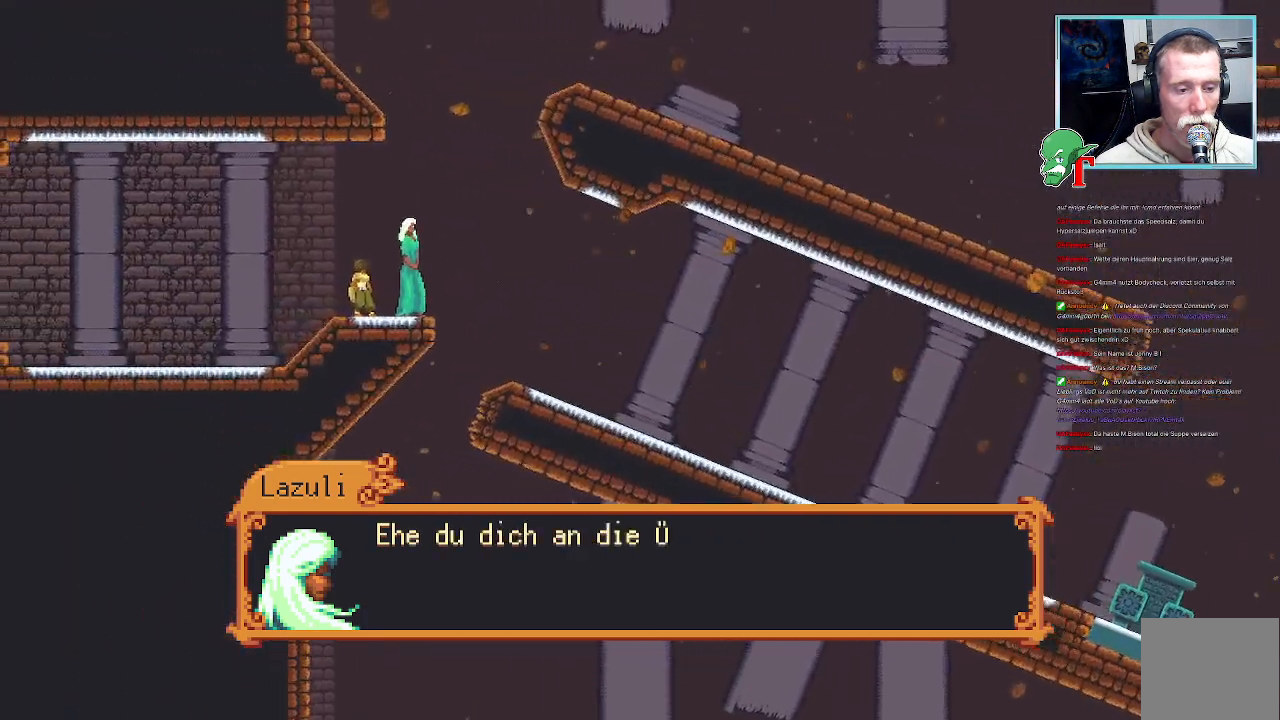
{"buttons": [], "left_stick": "center", "right_stick": "center", "events": []}
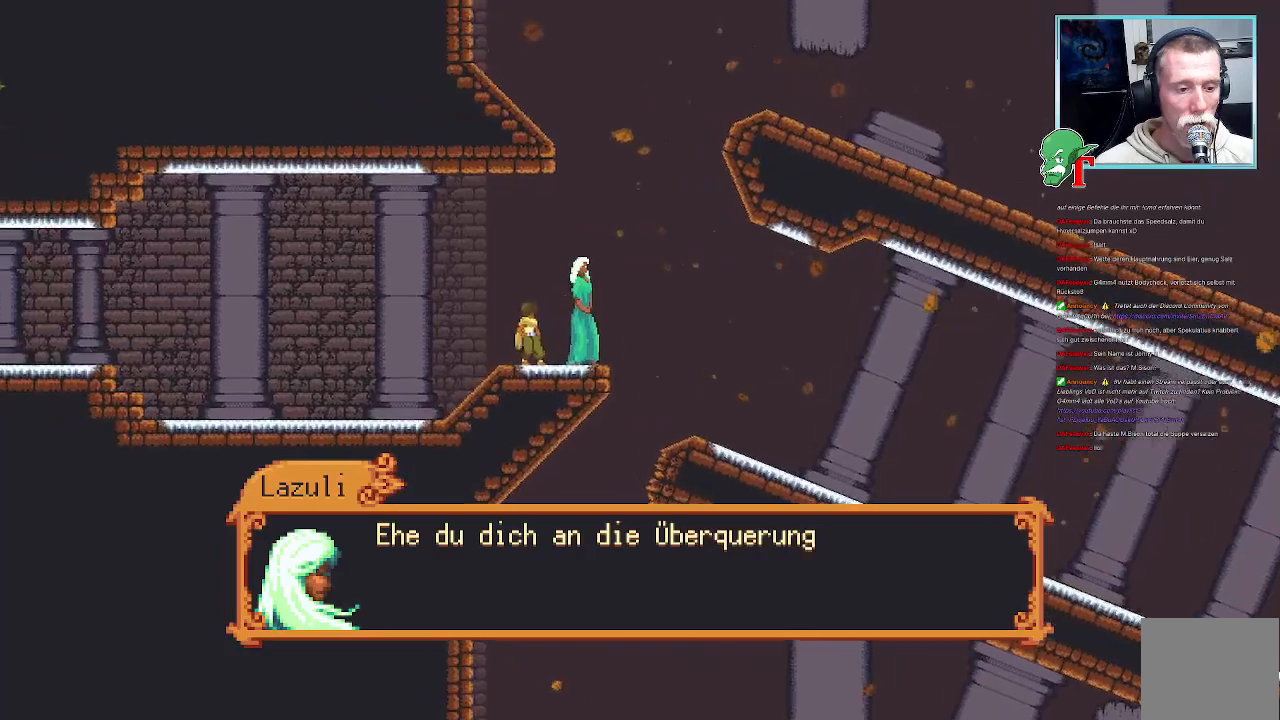
{"buttons": [], "left_stick": "center", "right_stick": "center", "events": []}
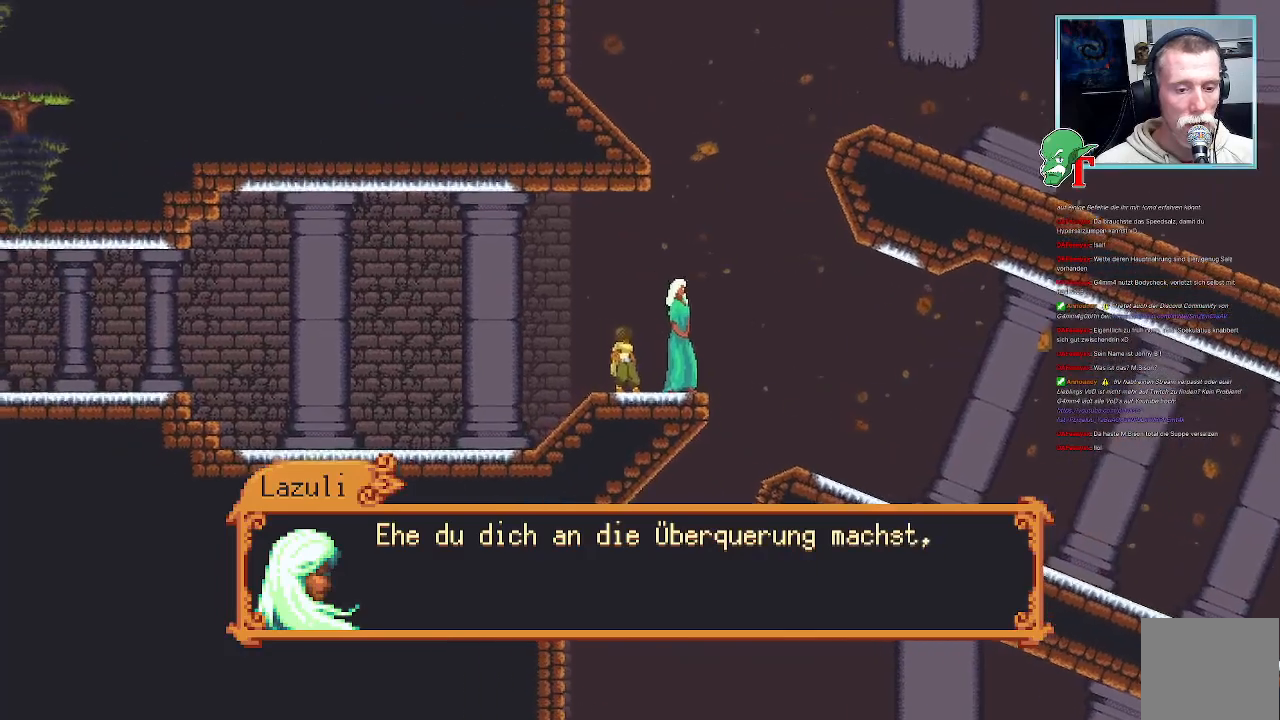
{"buttons": [], "left_stick": "center", "right_stick": "center", "events": [[235, "CROSS", "down"], [420, "CROSS", "up"]]}